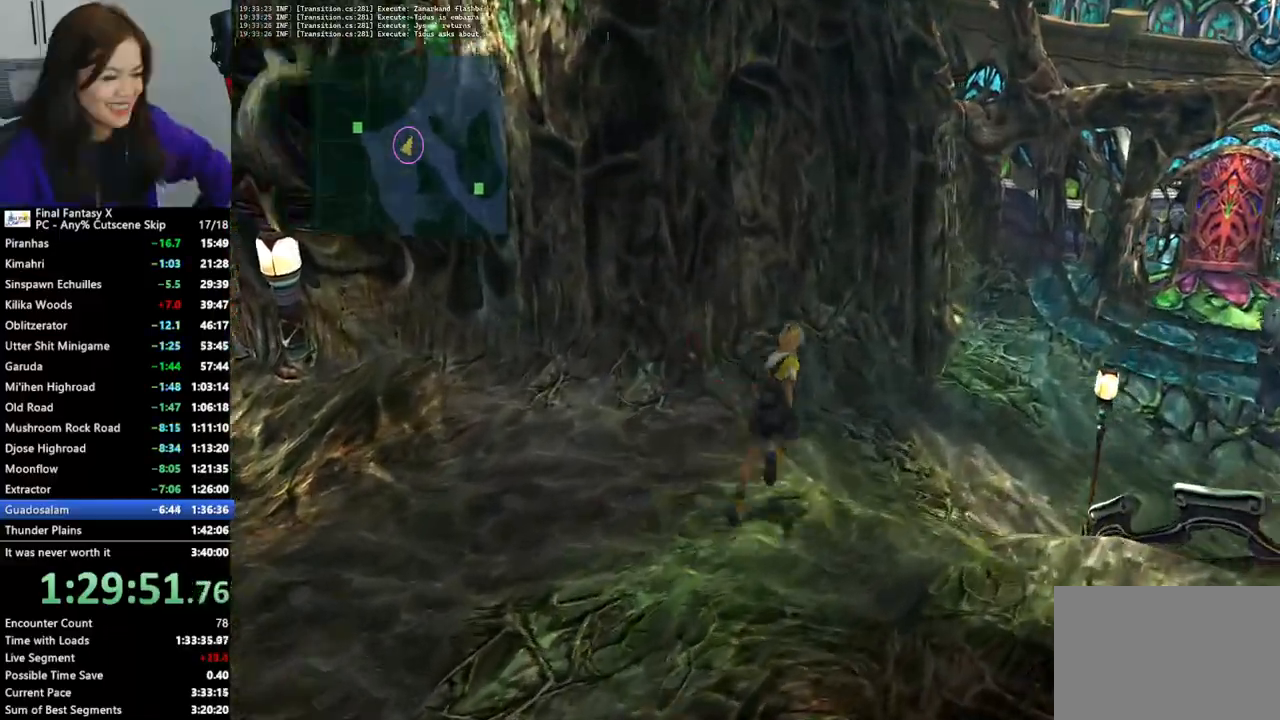
Gameplay with a controller (PlayStation layout); each line is a JSON object with the inputs held at the frame after it. "events" lists button and stick changes between this image and that frame as [ms after this image, input, new state], when the widget could be followed in between.
{"buttons": [], "left_stick": "up-right", "right_stick": "center", "events": []}
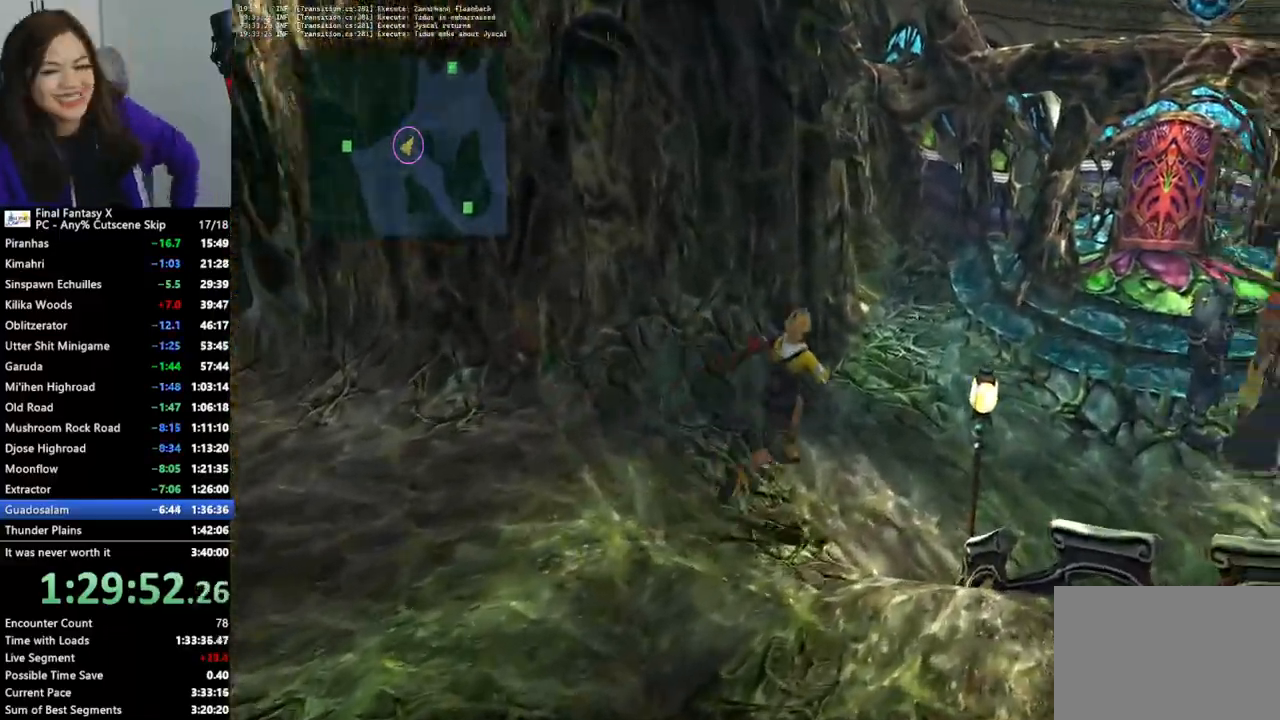
{"buttons": [], "left_stick": "up-right", "right_stick": "center", "events": []}
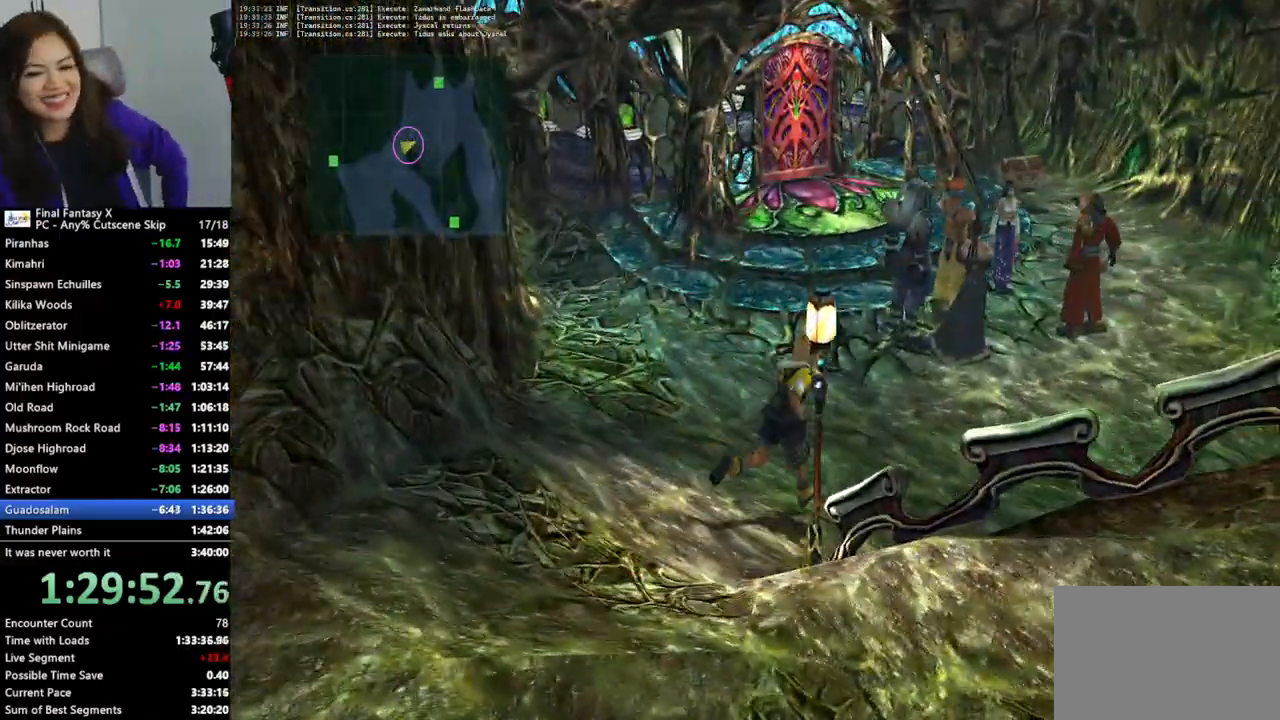
{"buttons": [], "left_stick": "down-right", "right_stick": "center", "events": [[133, "left_stick", "right"], [367, "left_stick", "down-right"]]}
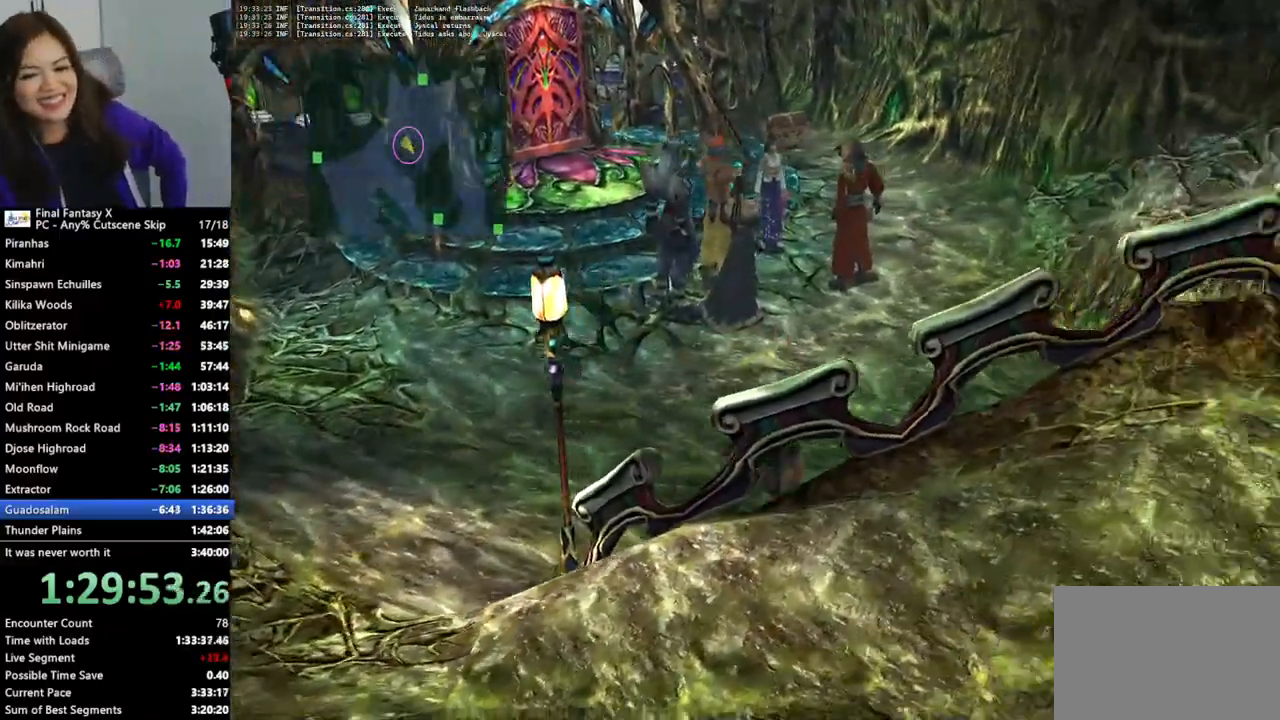
{"buttons": [], "left_stick": "down", "right_stick": "center", "events": [[167, "left_stick", "down"]]}
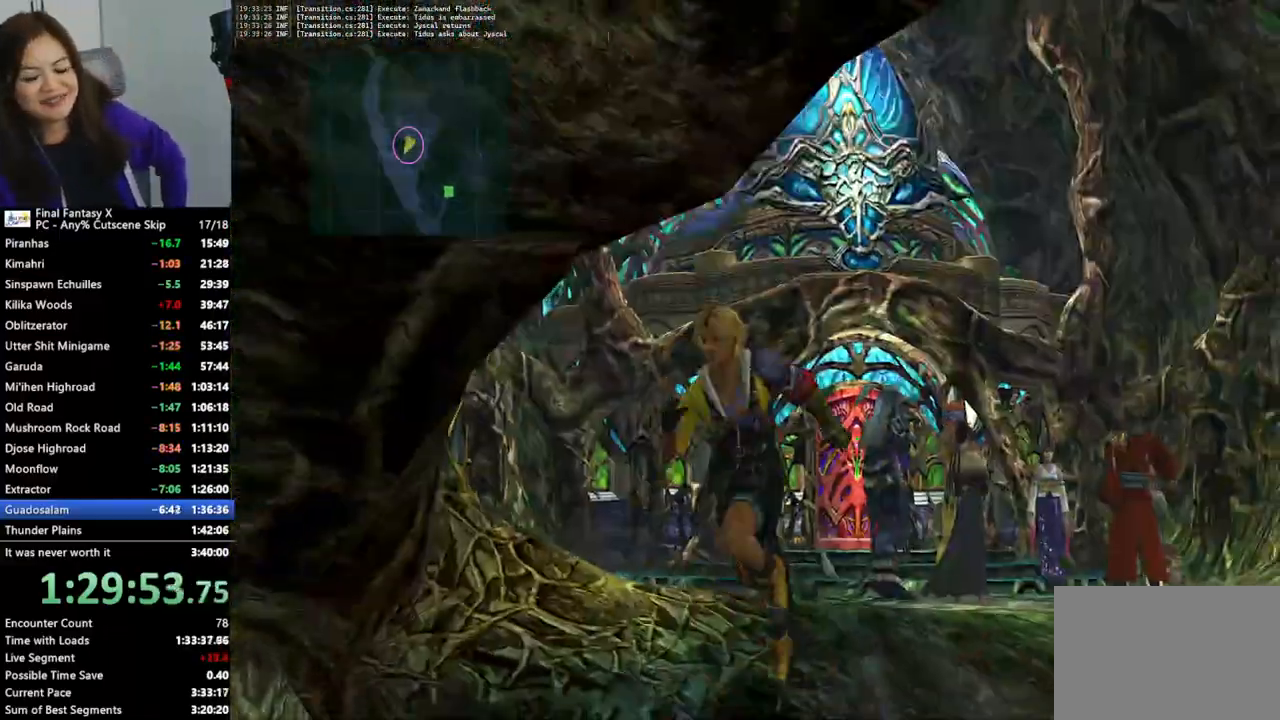
{"buttons": [], "left_stick": "left", "right_stick": "center", "events": [[267, "left_stick", "down-left"], [400, "left_stick", "left"]]}
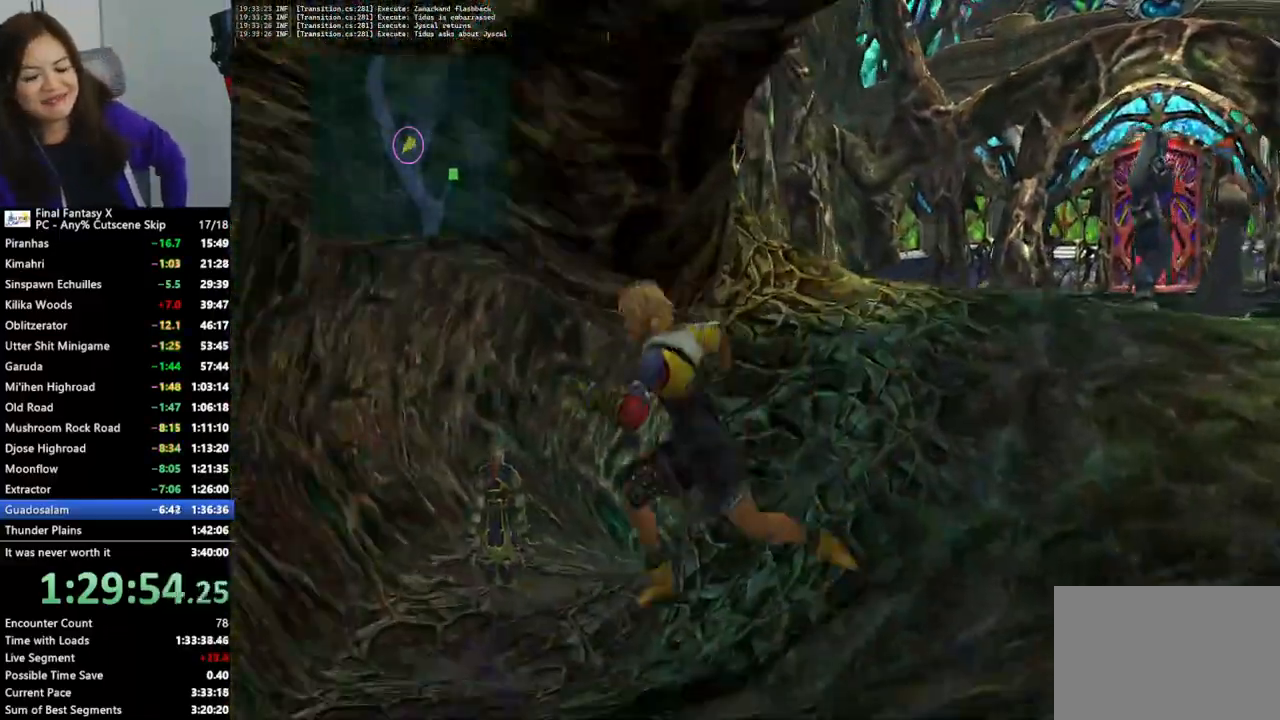
{"buttons": [], "left_stick": "up", "right_stick": "center", "events": [[33, "left_stick", "up-left"], [367, "left_stick", "up"]]}
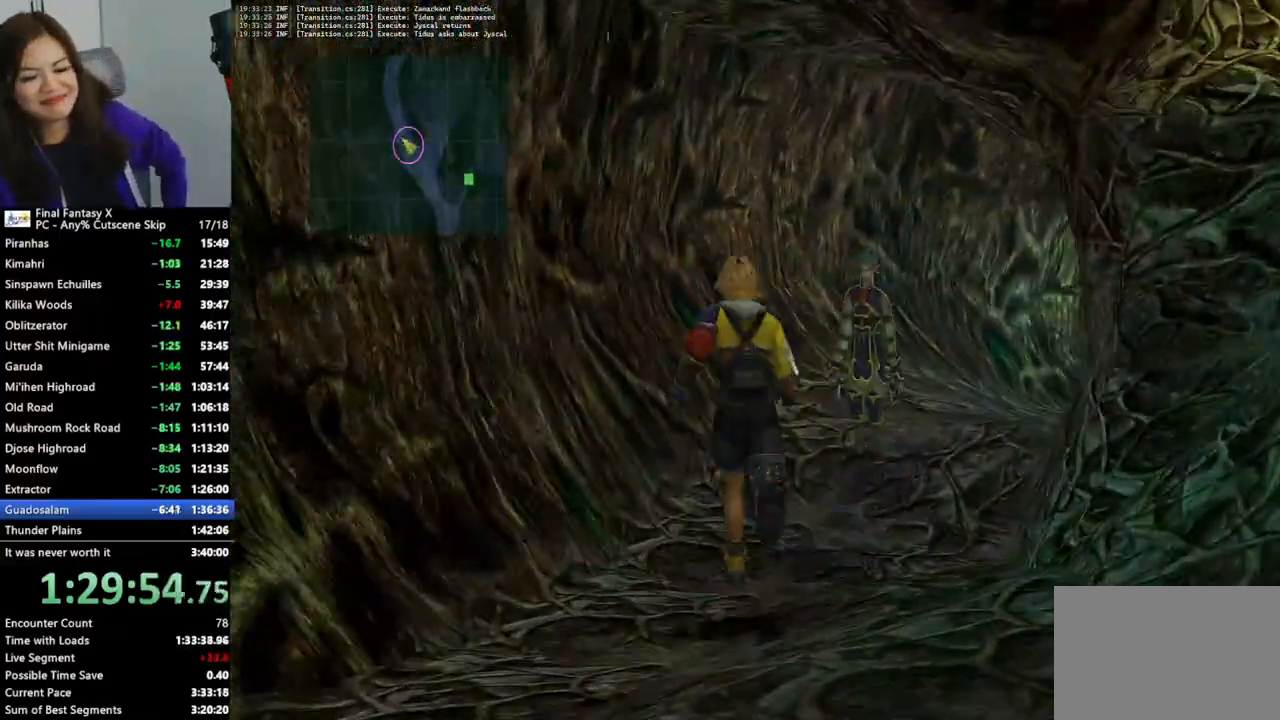
{"buttons": [], "left_stick": "up", "right_stick": "center", "events": []}
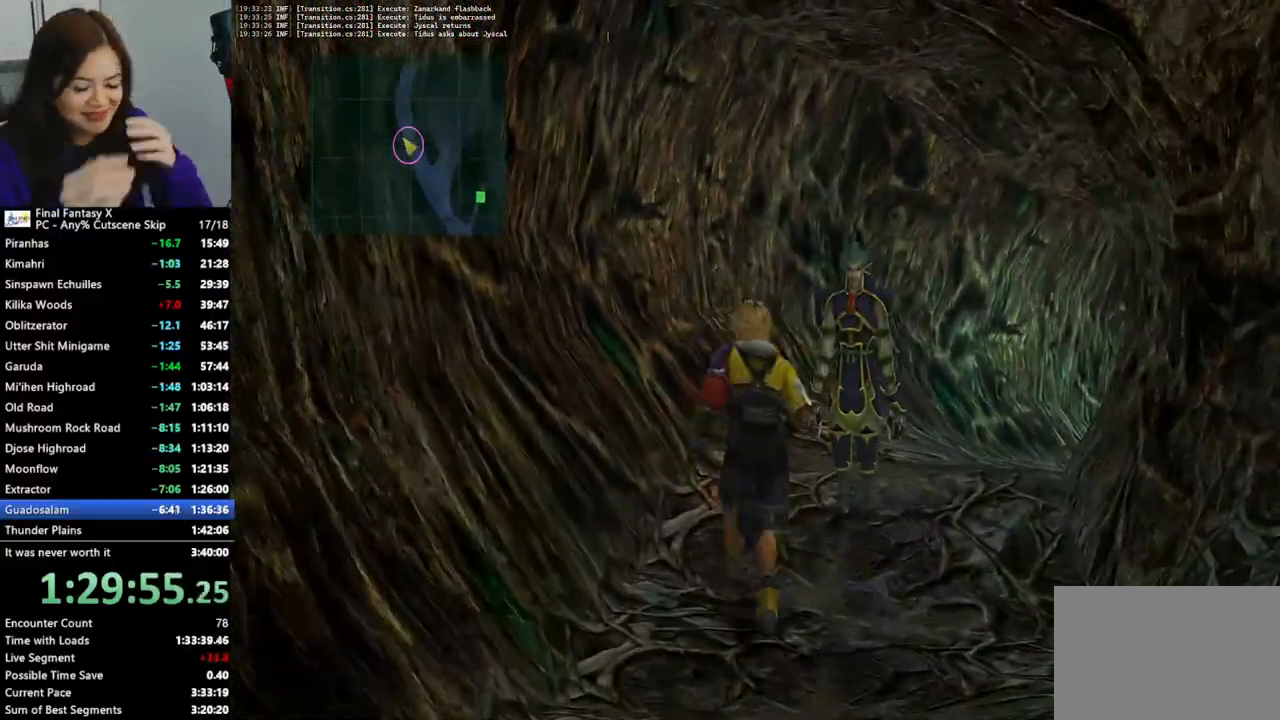
{"buttons": [], "left_stick": "up-right", "right_stick": "center", "events": [[67, "left_stick", "up-right"]]}
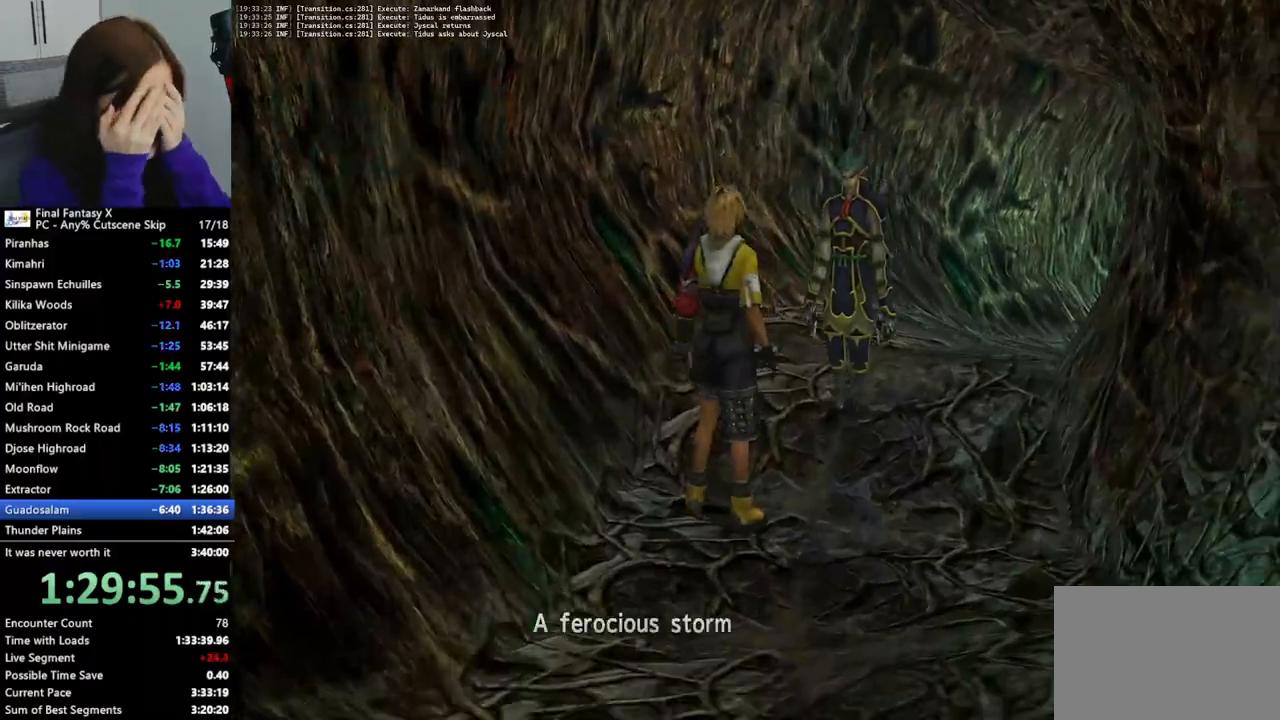
{"buttons": [], "left_stick": "center", "right_stick": "center", "events": [[100, "left_stick", "center"], [367, "CROSS", "down"], [467, "CROSS", "up"]]}
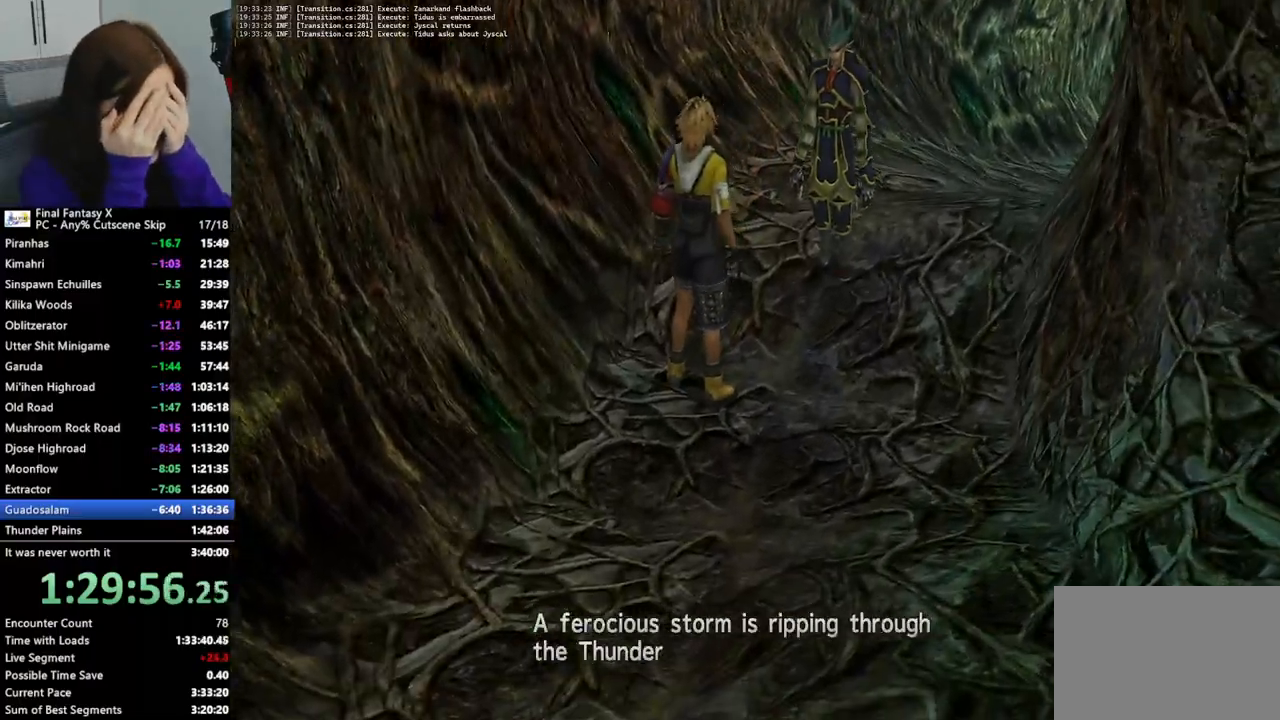
{"buttons": ["CROSS"], "left_stick": "down-right", "right_stick": "center", "events": [[67, "CROSS", "down"], [67, "left_stick", "down"], [100, "CROSS", "up"], [167, "left_stick", "down-right"], [200, "CROSS", "down"], [267, "CROSS", "up"], [333, "CROSS", "down"], [400, "CROSS", "up"], [500, "CROSS", "down"]]}
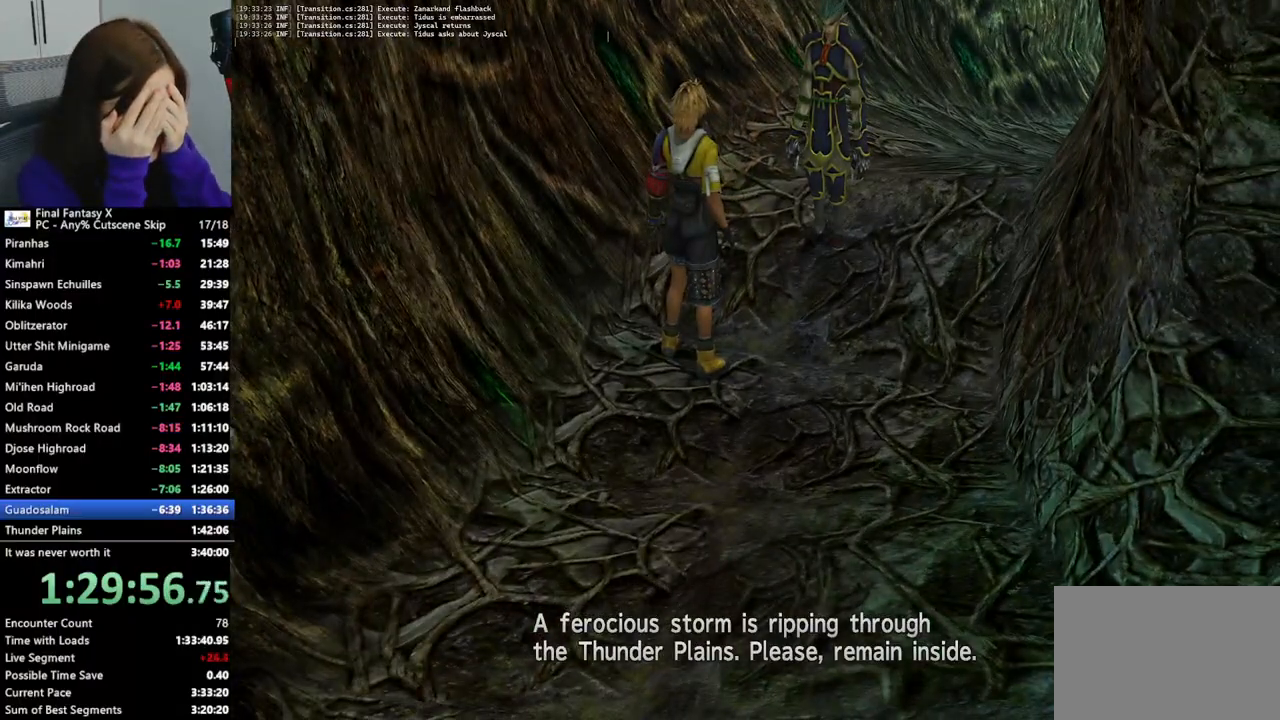
{"buttons": [], "left_stick": "down-right", "right_stick": "center", "events": [[33, "CROSS", "up"], [267, "CROSS", "down"], [333, "CROSS", "up"]]}
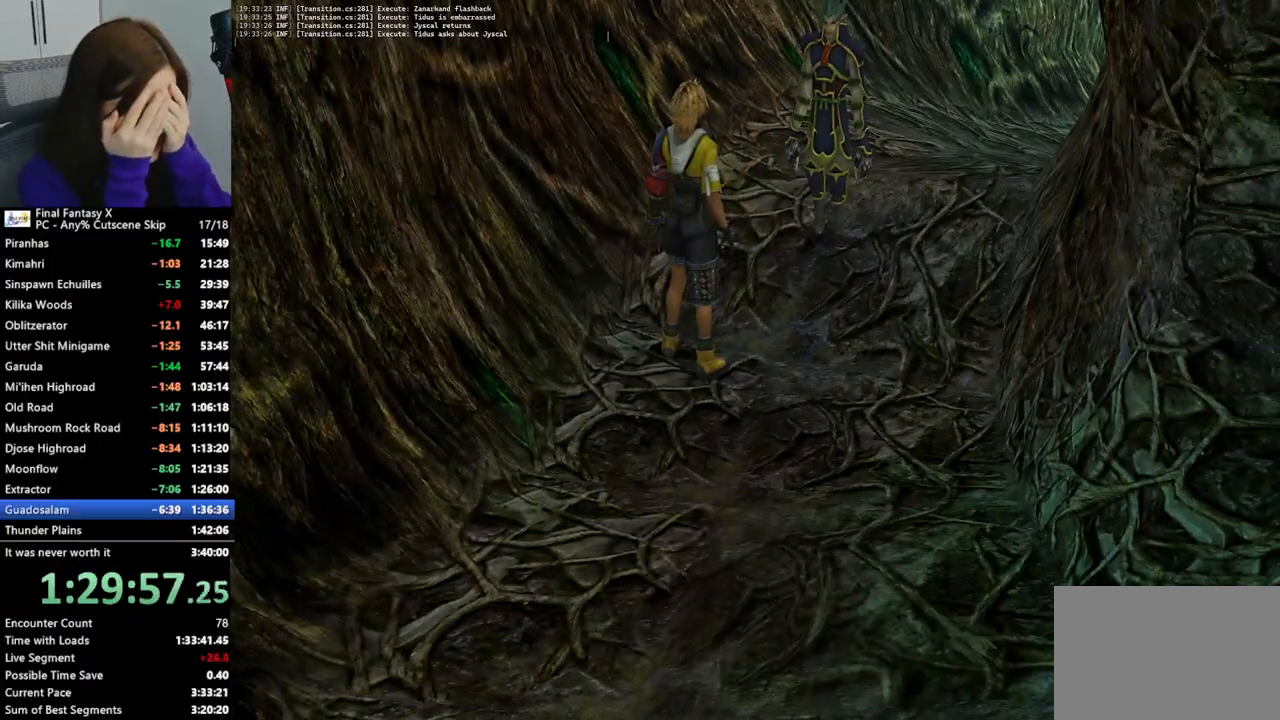
{"buttons": [], "left_stick": "down-right", "right_stick": "center", "events": []}
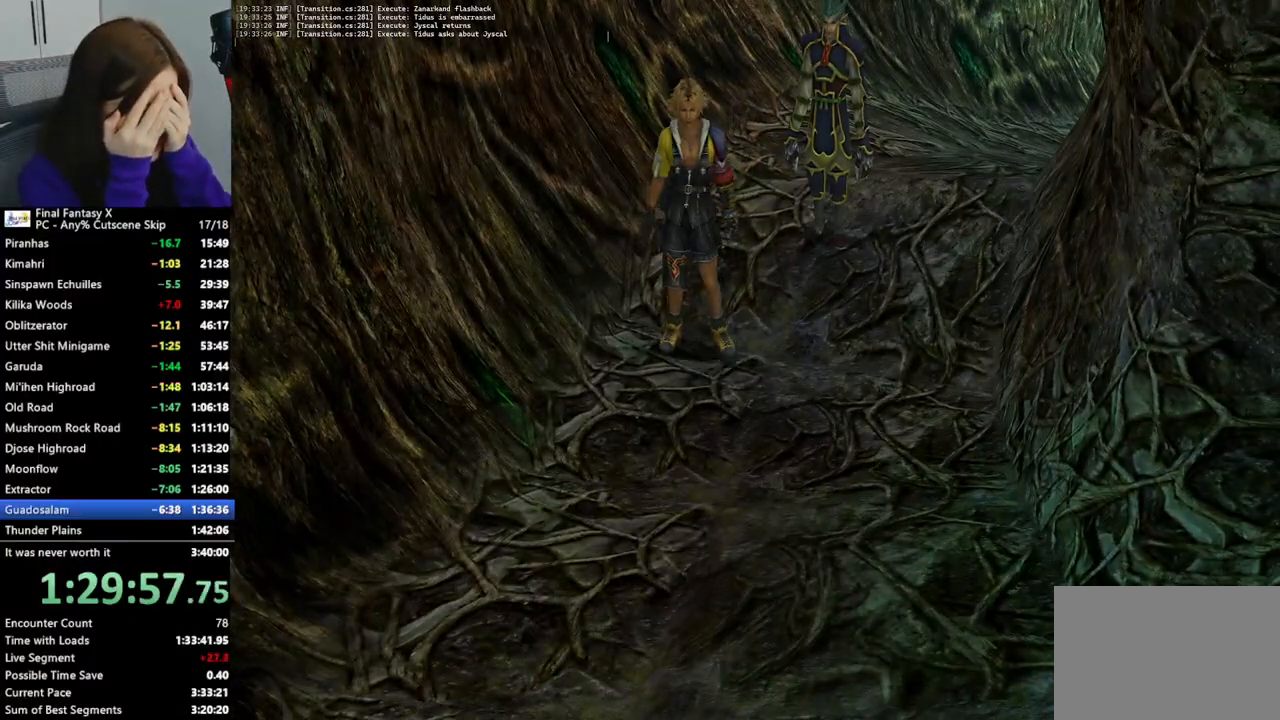
{"buttons": [], "left_stick": "down-right", "right_stick": "center", "events": []}
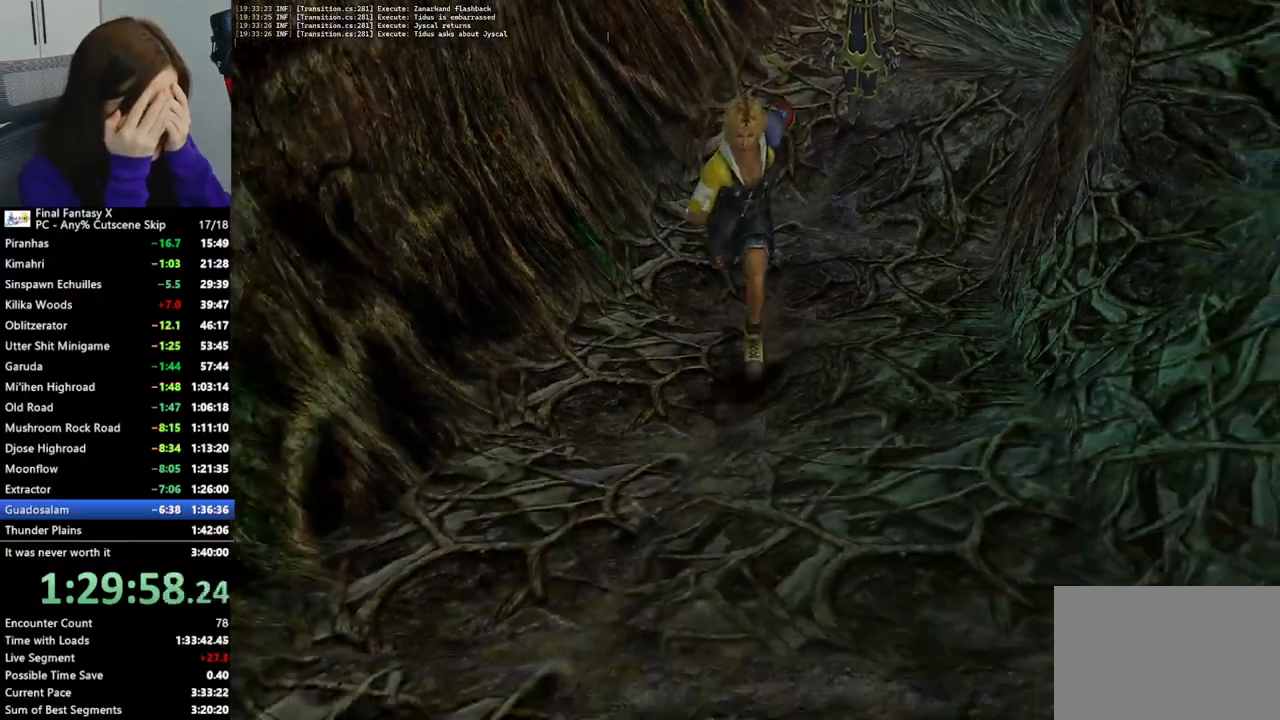
{"buttons": [], "left_stick": "down-right", "right_stick": "center", "events": []}
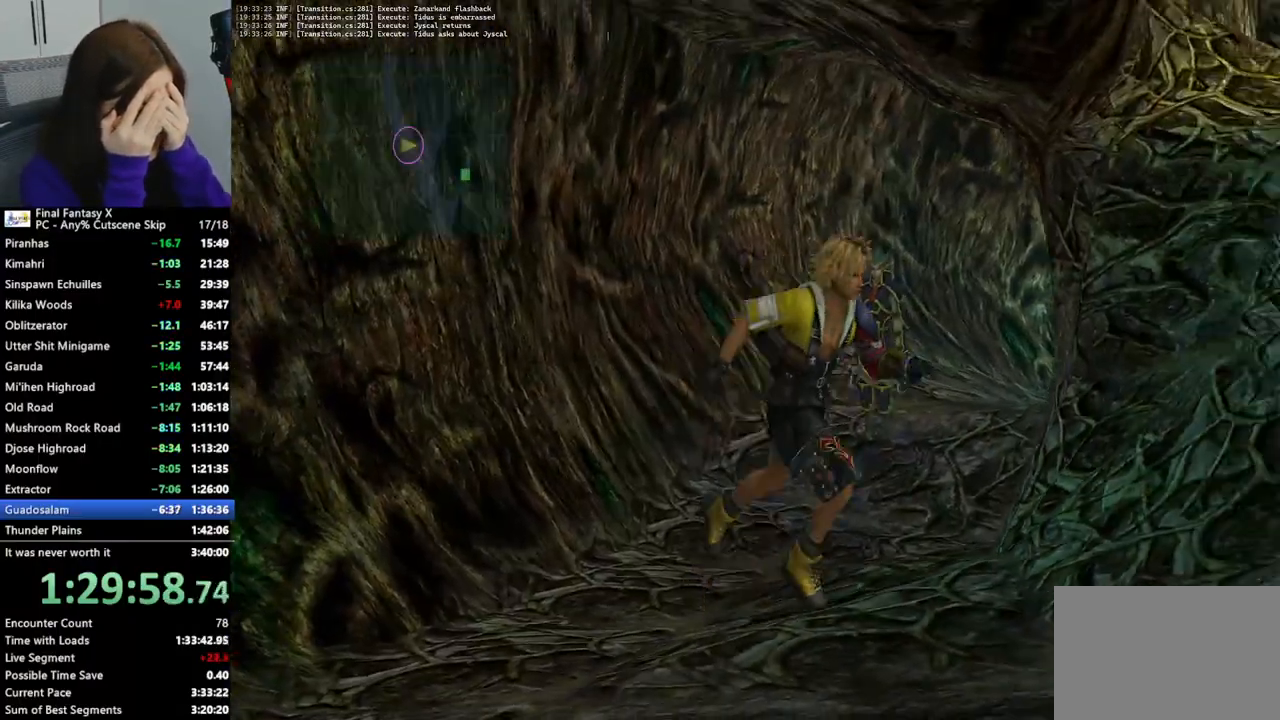
{"buttons": [], "left_stick": "up-right", "right_stick": "center", "events": [[233, "left_stick", "right"], [400, "left_stick", "up-right"]]}
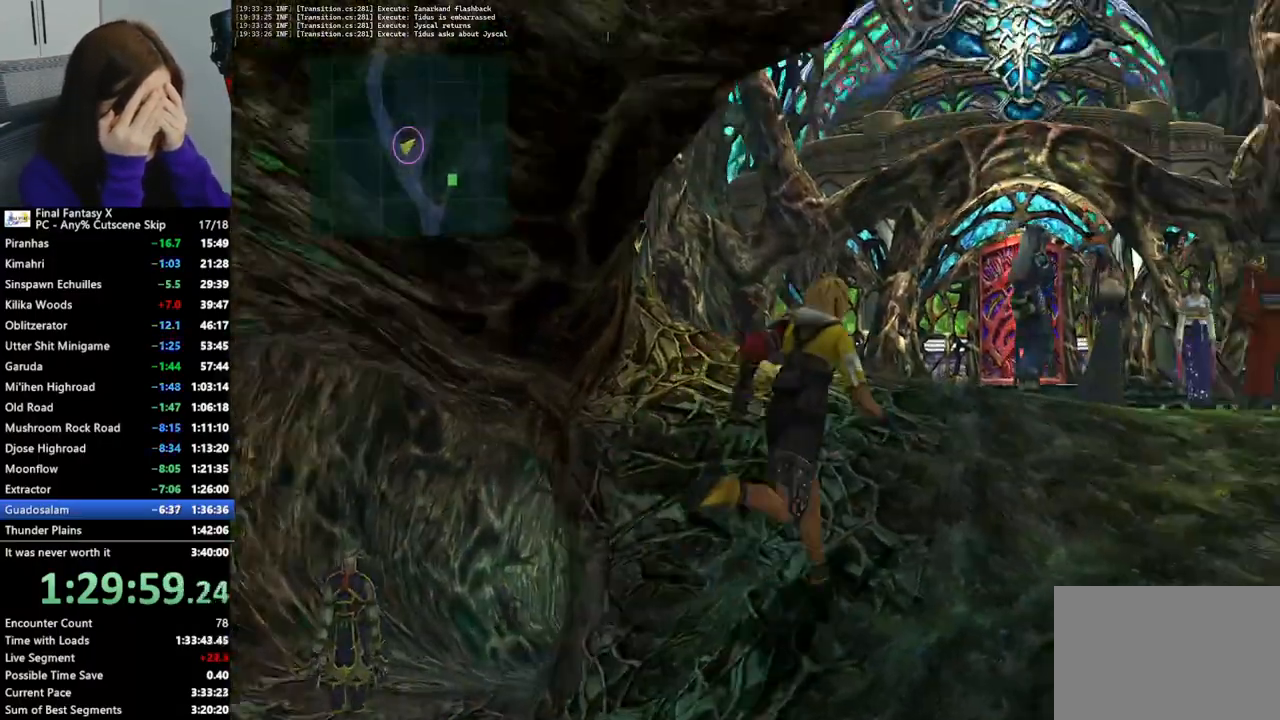
{"buttons": [], "left_stick": "up-right", "right_stick": "center", "events": []}
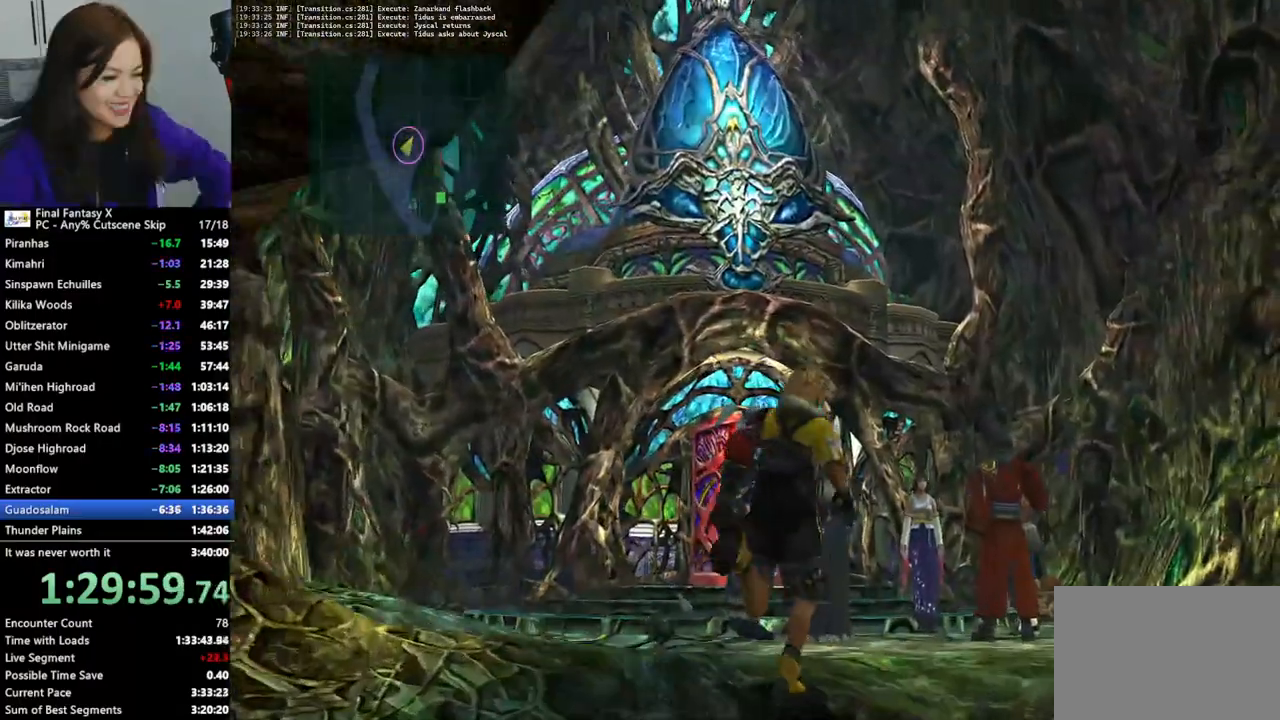
{"buttons": [], "left_stick": "up", "right_stick": "center", "events": [[367, "left_stick", "up"]]}
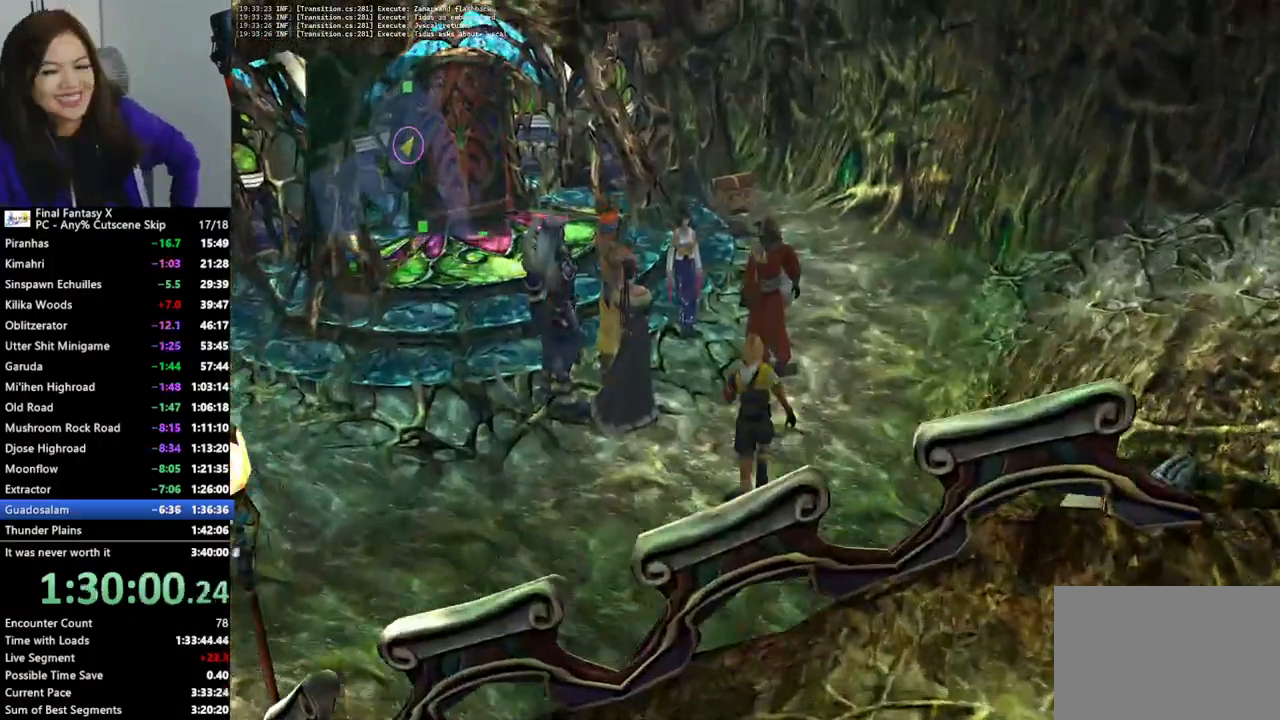
{"buttons": [], "left_stick": "up-left", "right_stick": "center", "events": [[267, "left_stick", "up-left"]]}
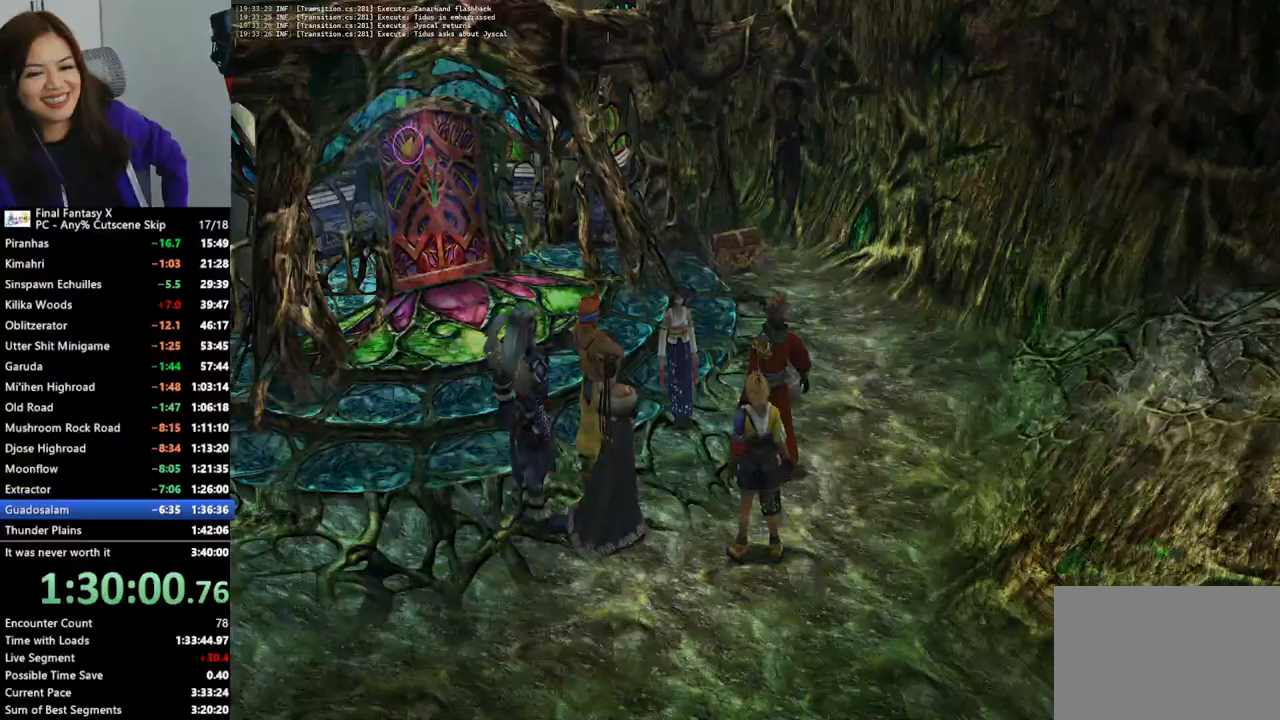
{"buttons": [], "left_stick": "down", "right_stick": "center", "events": [[367, "left_stick", "down"]]}
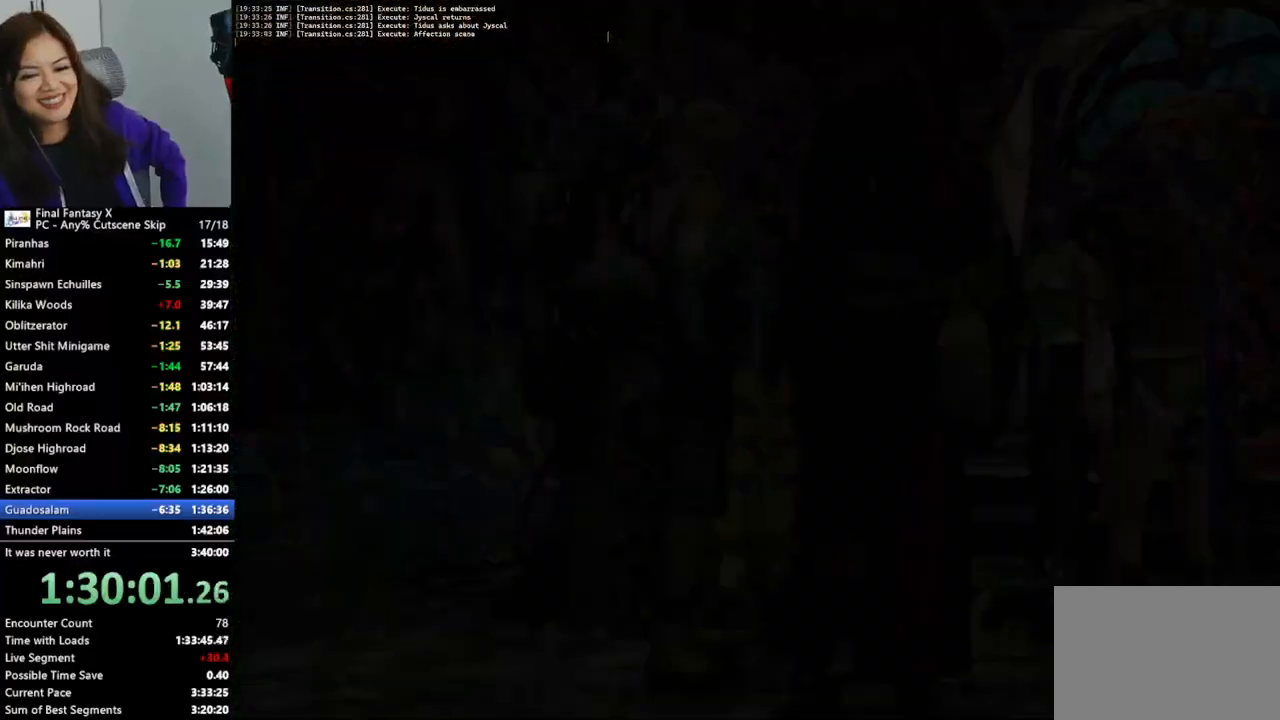
{"buttons": [], "left_stick": "down", "right_stick": "center", "events": []}
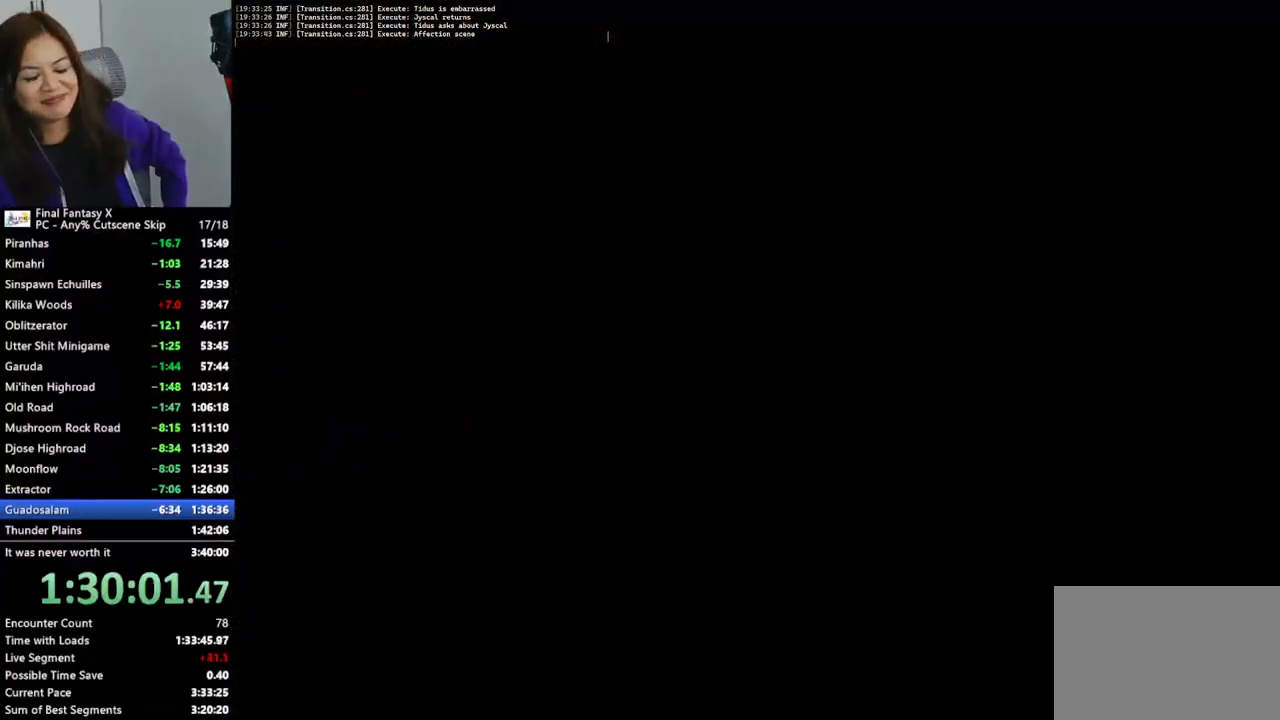
{"buttons": [], "left_stick": "down", "right_stick": "center", "events": []}
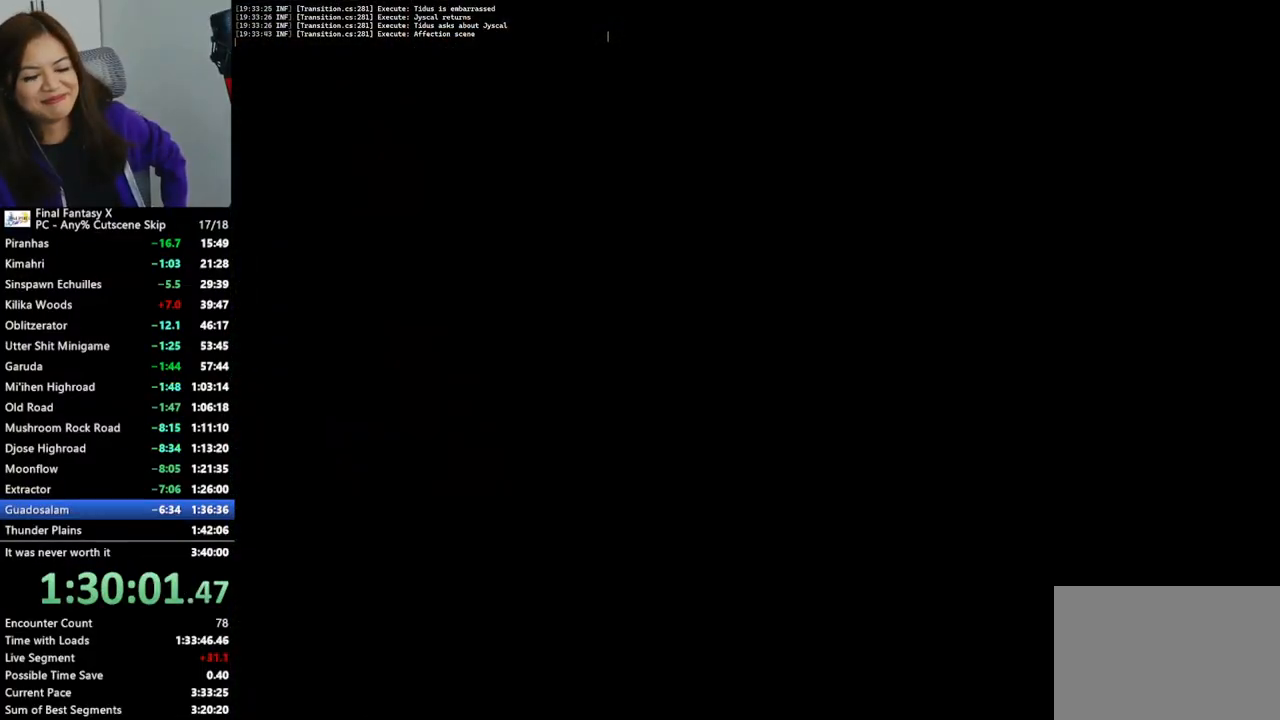
{"buttons": [], "left_stick": "down", "right_stick": "center", "events": []}
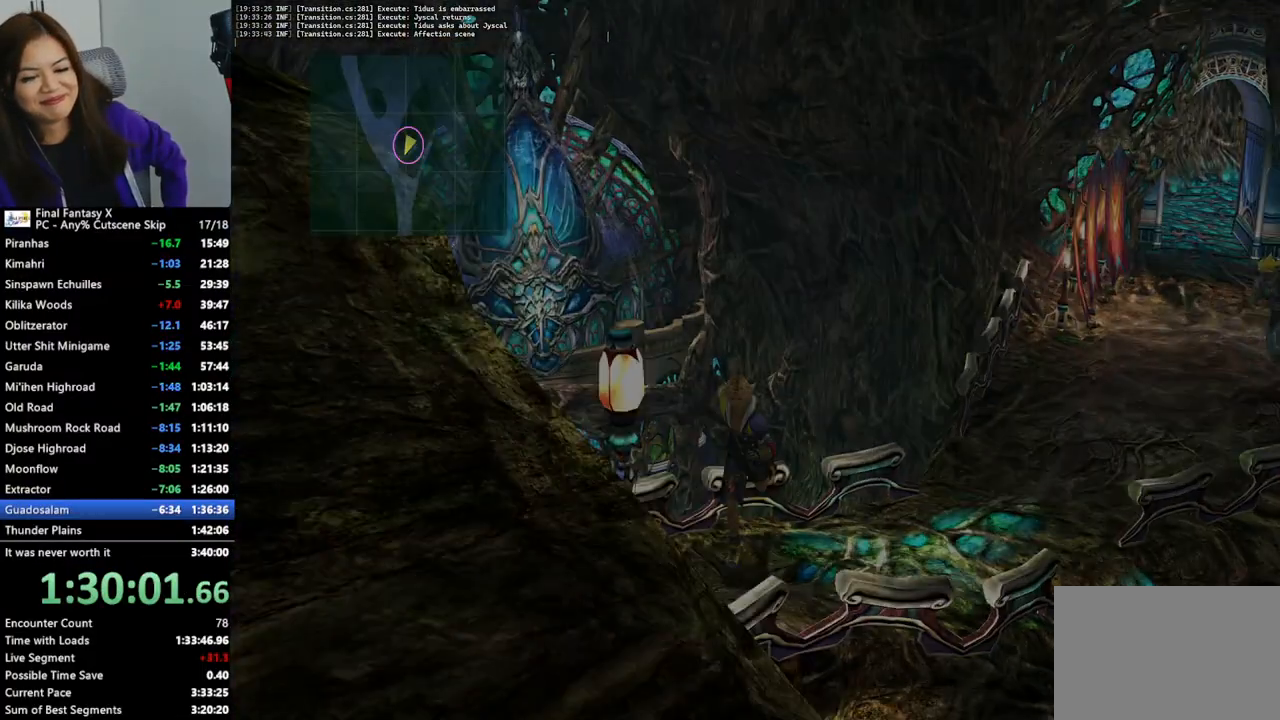
{"buttons": [], "left_stick": "down-left", "right_stick": "center", "events": [[467, "left_stick", "down-left"]]}
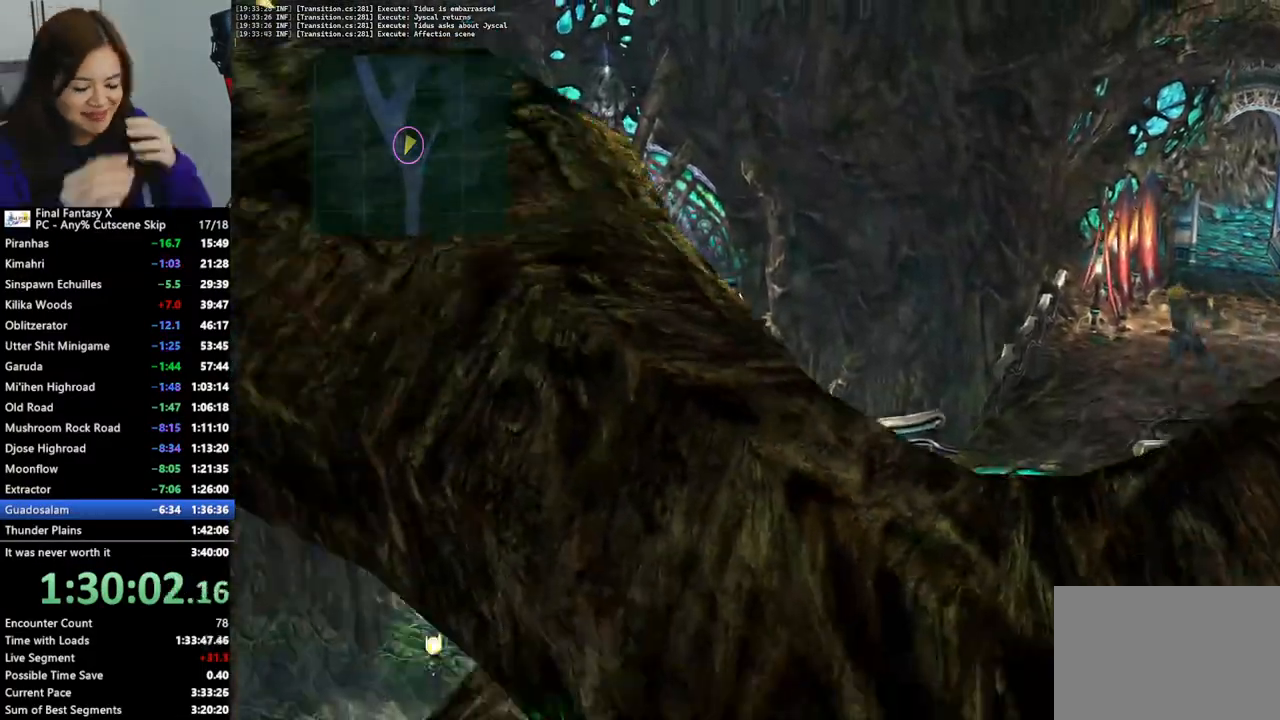
{"buttons": [], "left_stick": "left", "right_stick": "center", "events": [[67, "left_stick", "left"]]}
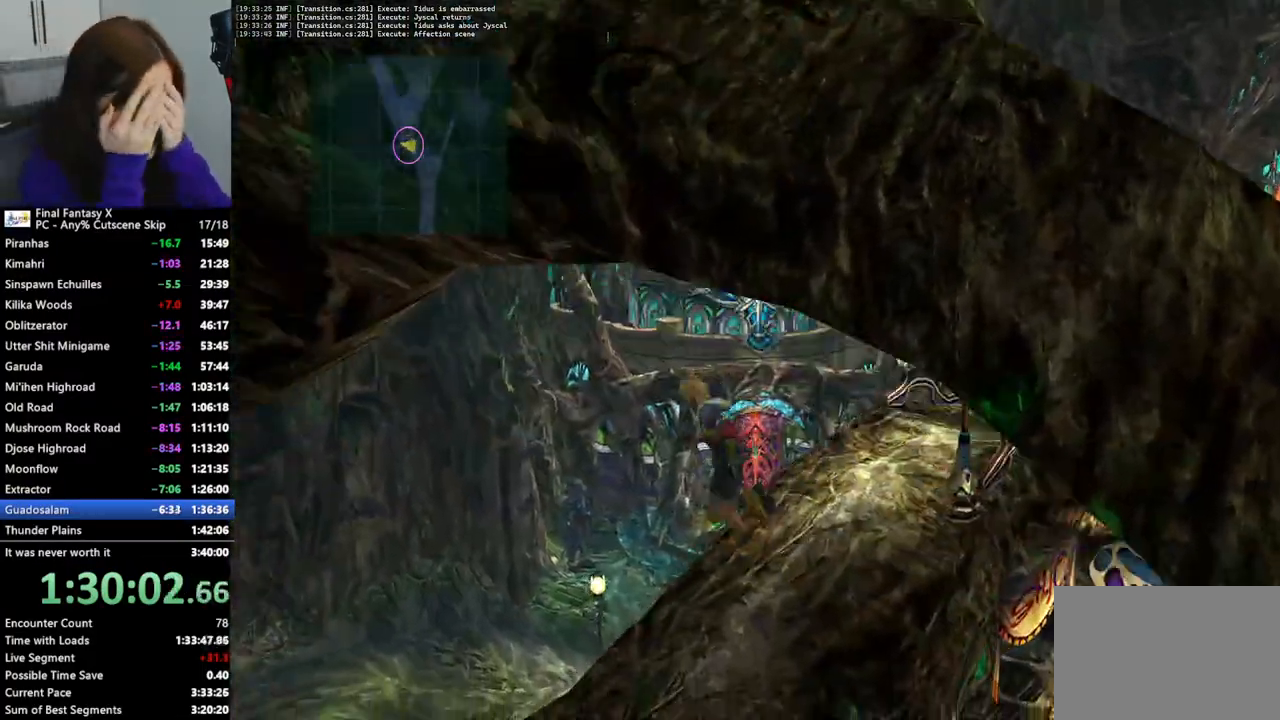
{"buttons": [], "left_stick": "left", "right_stick": "center", "events": []}
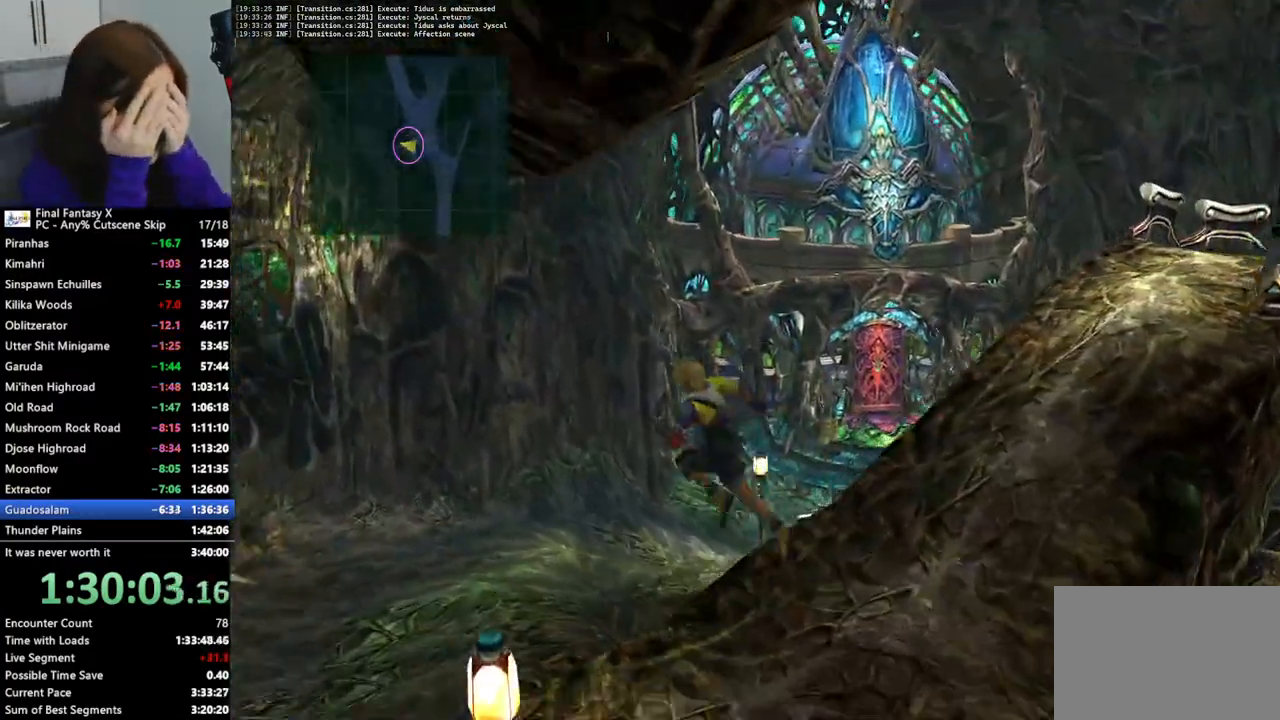
{"buttons": [], "left_stick": "left", "right_stick": "center", "events": []}
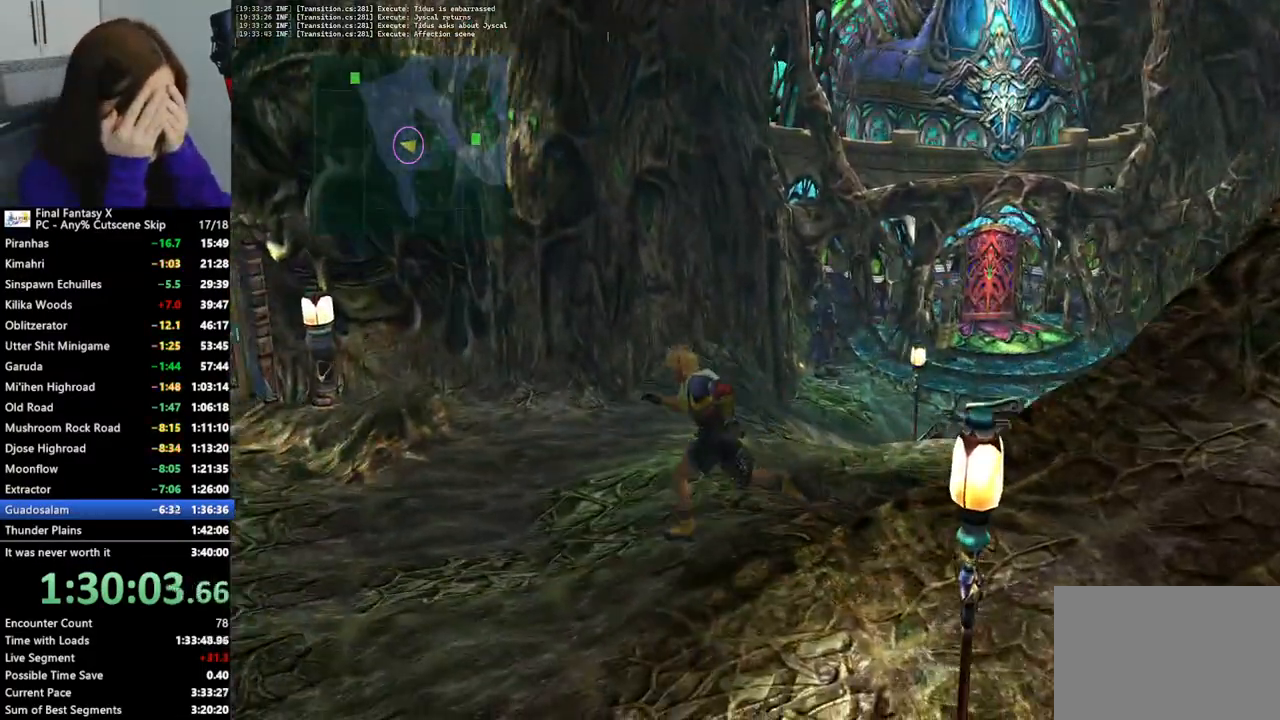
{"buttons": [], "left_stick": "up", "right_stick": "center", "events": [[33, "left_stick", "up-left"], [167, "left_stick", "up"]]}
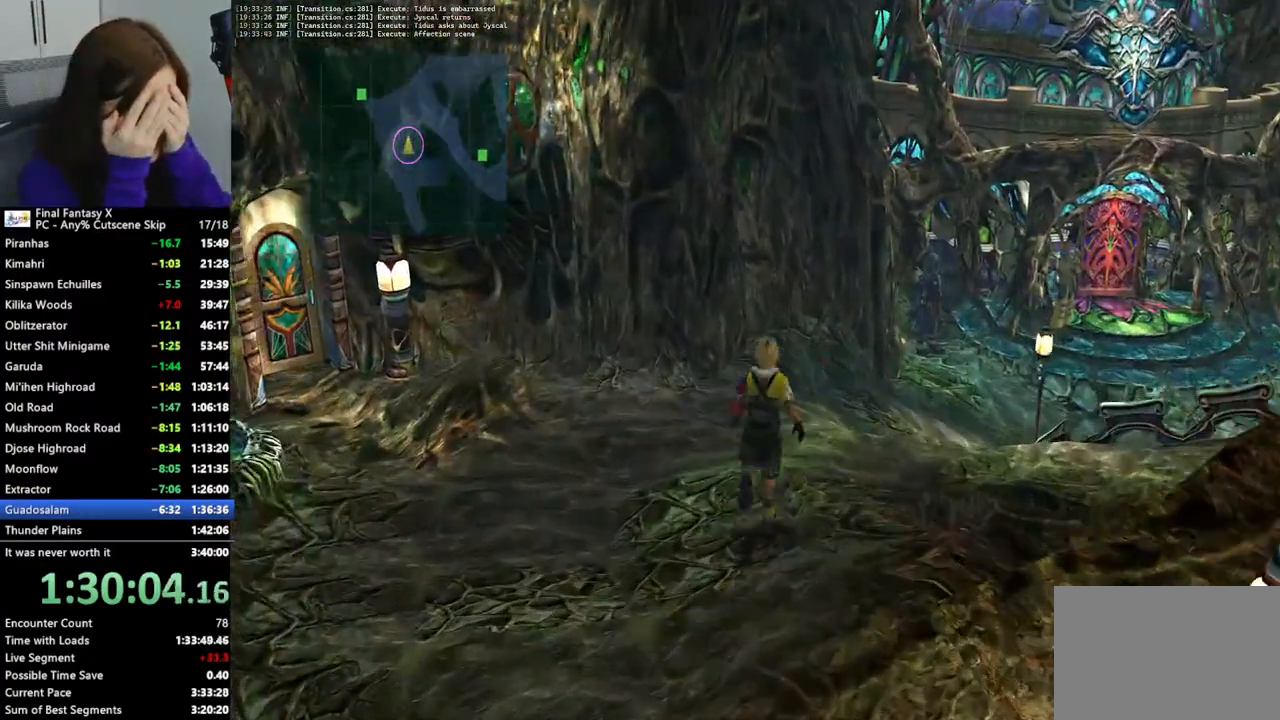
{"buttons": [], "left_stick": "up-right", "right_stick": "center", "events": [[300, "left_stick", "up-right"]]}
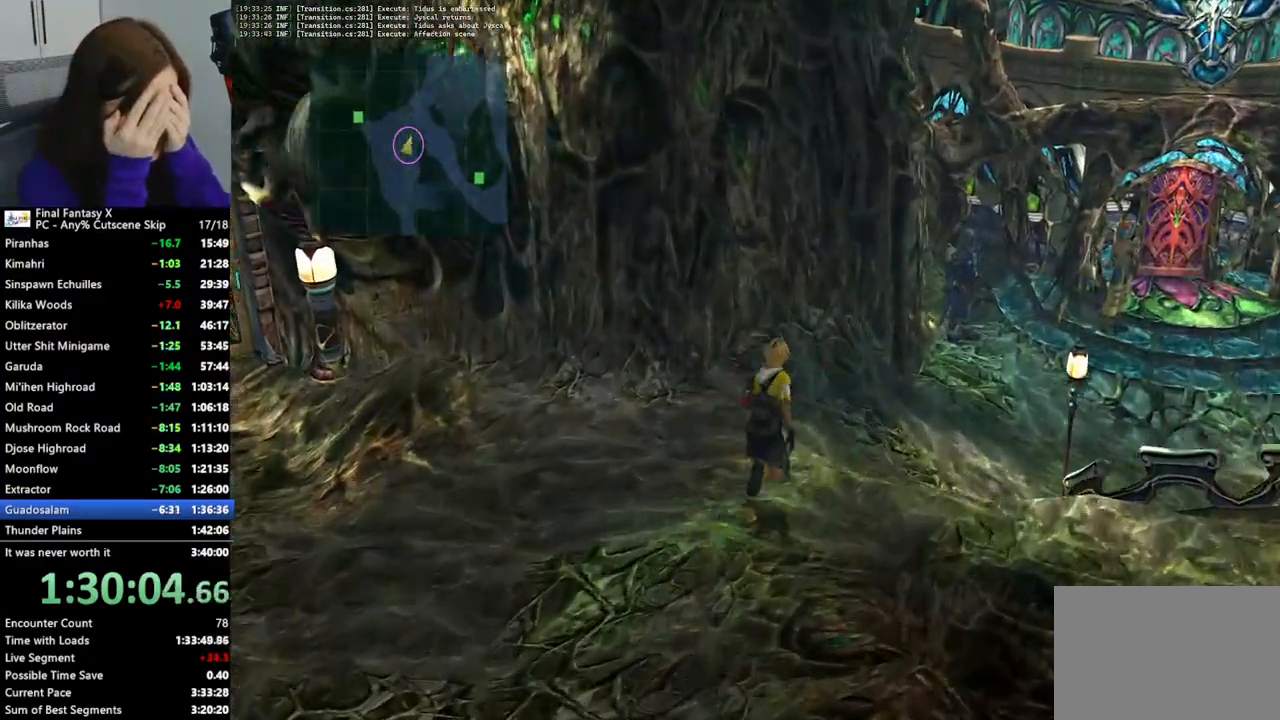
{"buttons": [], "left_stick": "up-right", "right_stick": "center", "events": []}
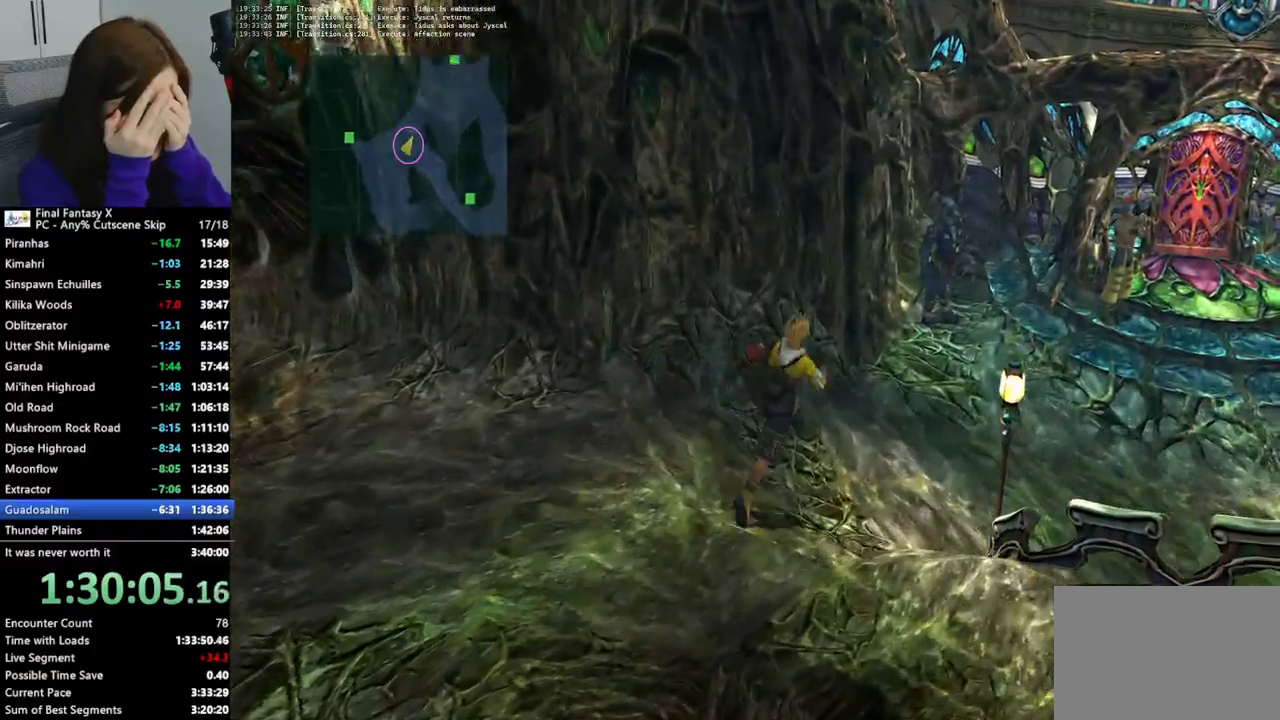
{"buttons": [], "left_stick": "up-right", "right_stick": "center", "events": []}